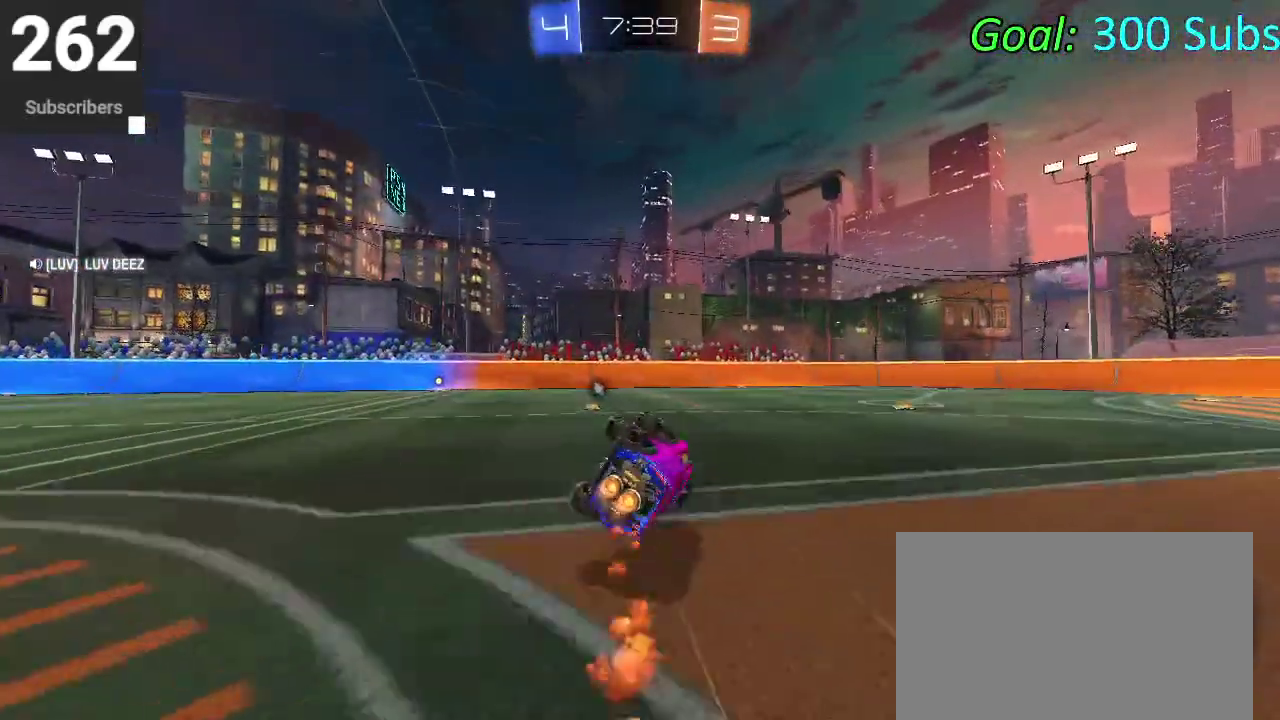
Gameplay with a controller (PlayStation layout); each line is a JSON object with the inputs held at the frame after it. "events" lists button and stick changes between this image and that frame as [ms after this image, input, new state], when the widget could be followed in between. Not read: L1 L2 R1 R2.
{"buttons": ["CIRCLE"], "left_stick": "down-left", "right_stick": "center", "events": [[33, "left_stick", "down-left"], [100, "left_stick", "up-right"], [267, "left_stick", "down-left"]]}
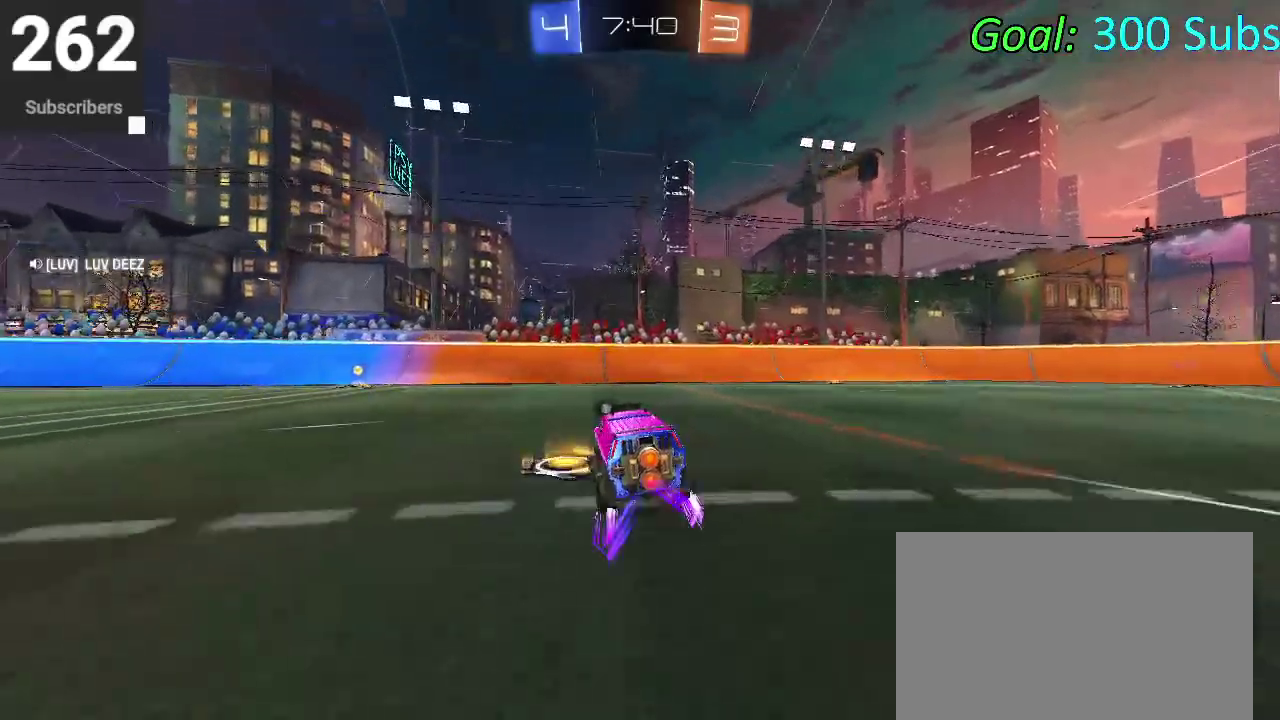
{"buttons": ["CIRCLE", "TRIANGLE"], "left_stick": "left", "right_stick": "center", "events": [[233, "left_stick", "center"], [400, "TRIANGLE", "down"], [433, "left_stick", "left"]]}
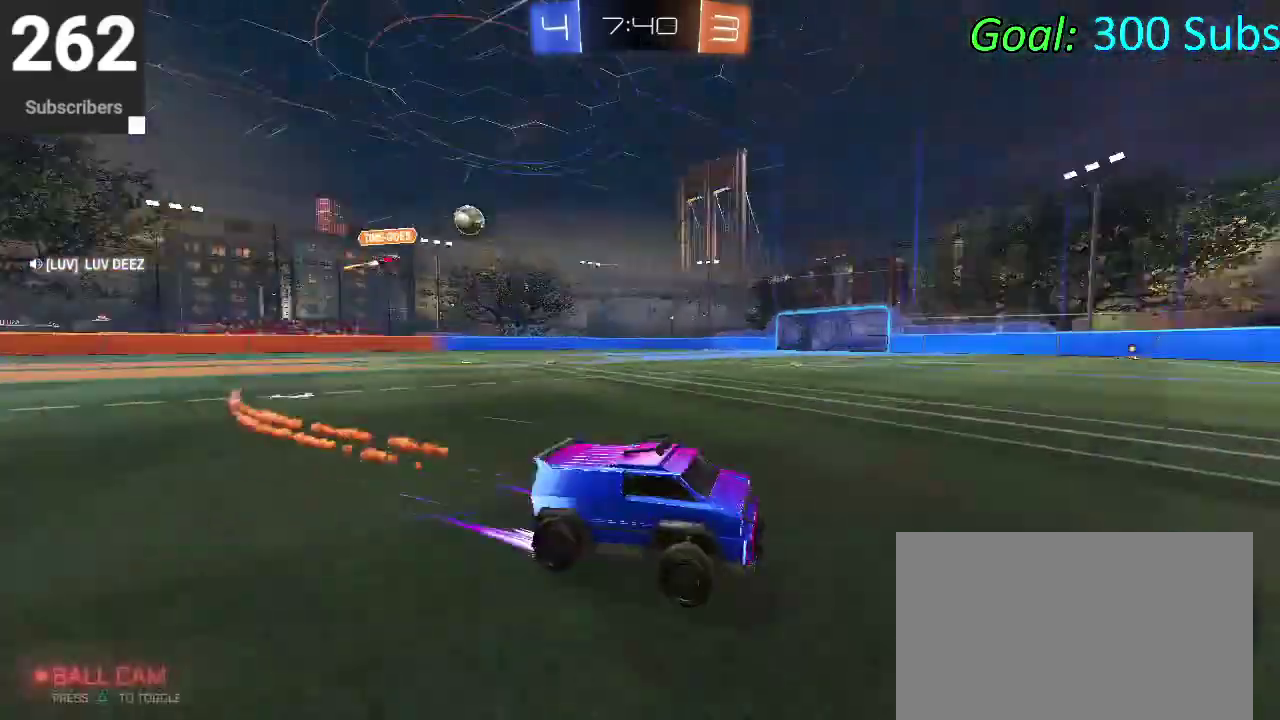
{"buttons": [], "left_stick": "left", "right_stick": "center", "events": [[17, "TRIANGLE", "up"], [33, "CIRCLE", "up"], [167, "SQUARE", "down"], [267, "SQUARE", "up"]]}
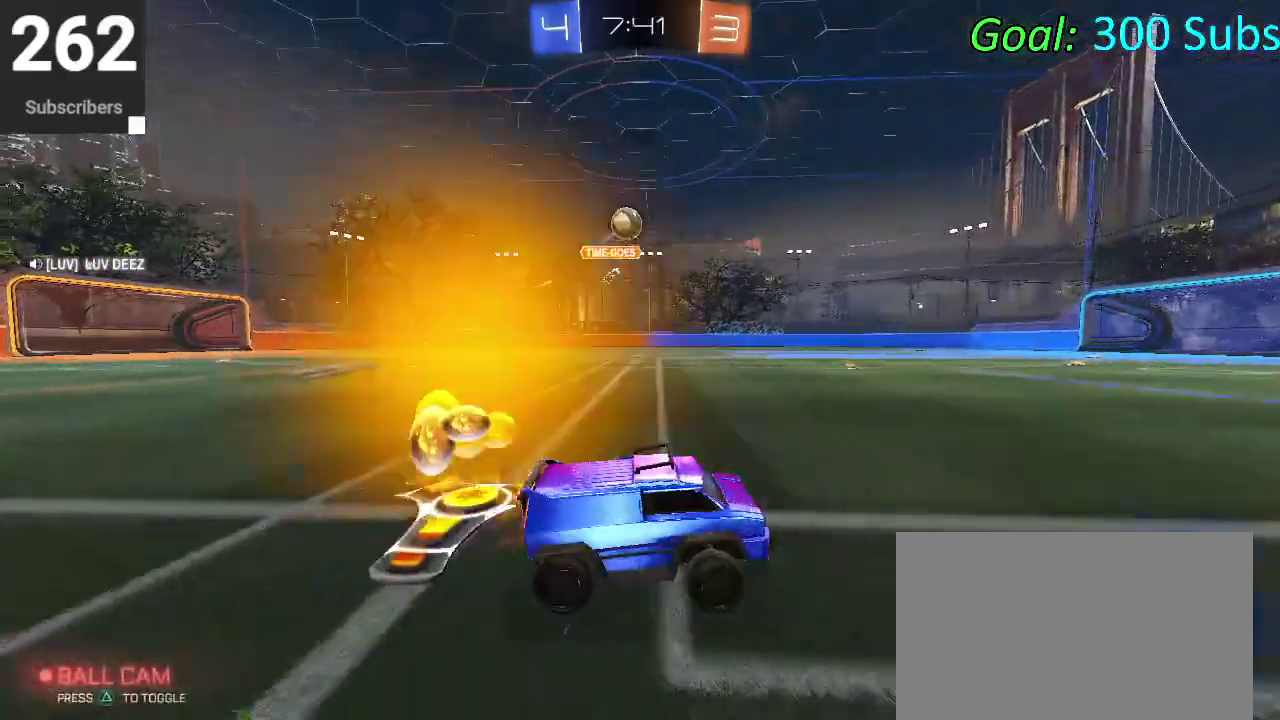
{"buttons": [], "left_stick": "right", "right_stick": "center", "events": [[17, "left_stick", "center"], [233, "left_stick", "right"]]}
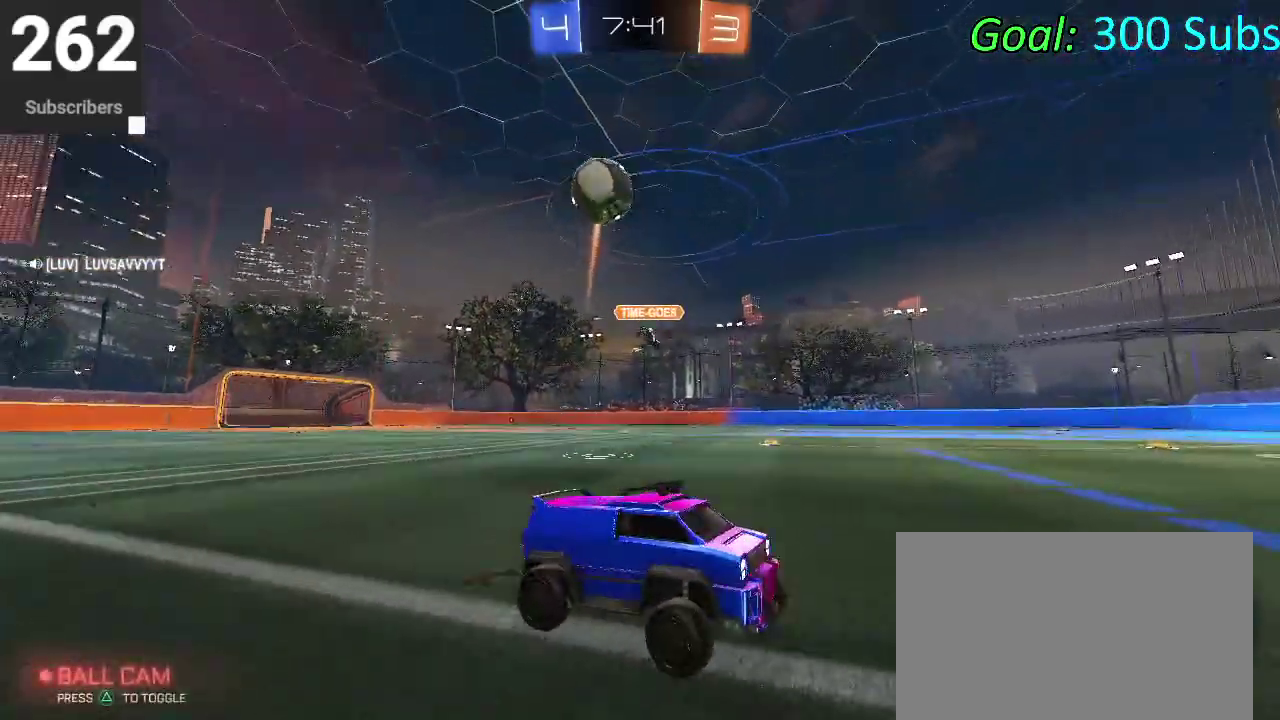
{"buttons": ["SQUARE"], "left_stick": "left", "right_stick": "center", "events": [[317, "left_stick", "left"], [500, "SQUARE", "down"]]}
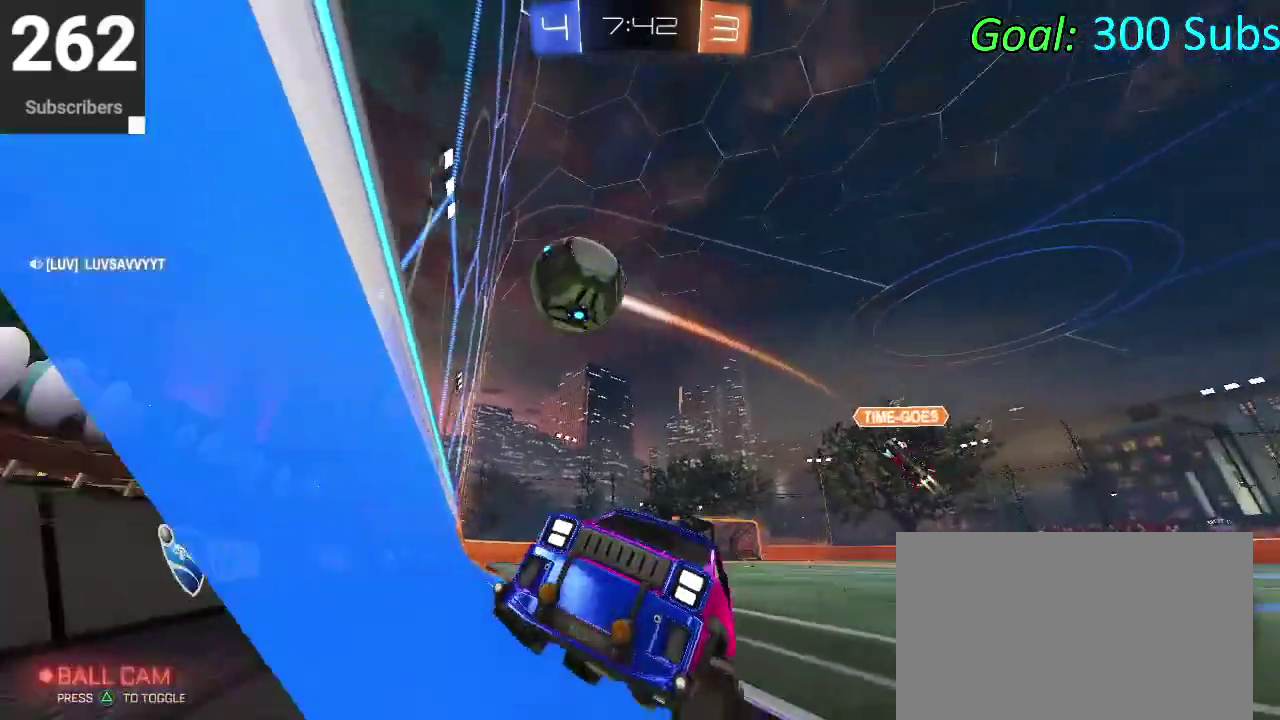
{"buttons": [], "left_stick": "left", "right_stick": "center", "events": [[50, "SQUARE", "up"], [200, "SQUARE", "down"], [317, "SQUARE", "up"]]}
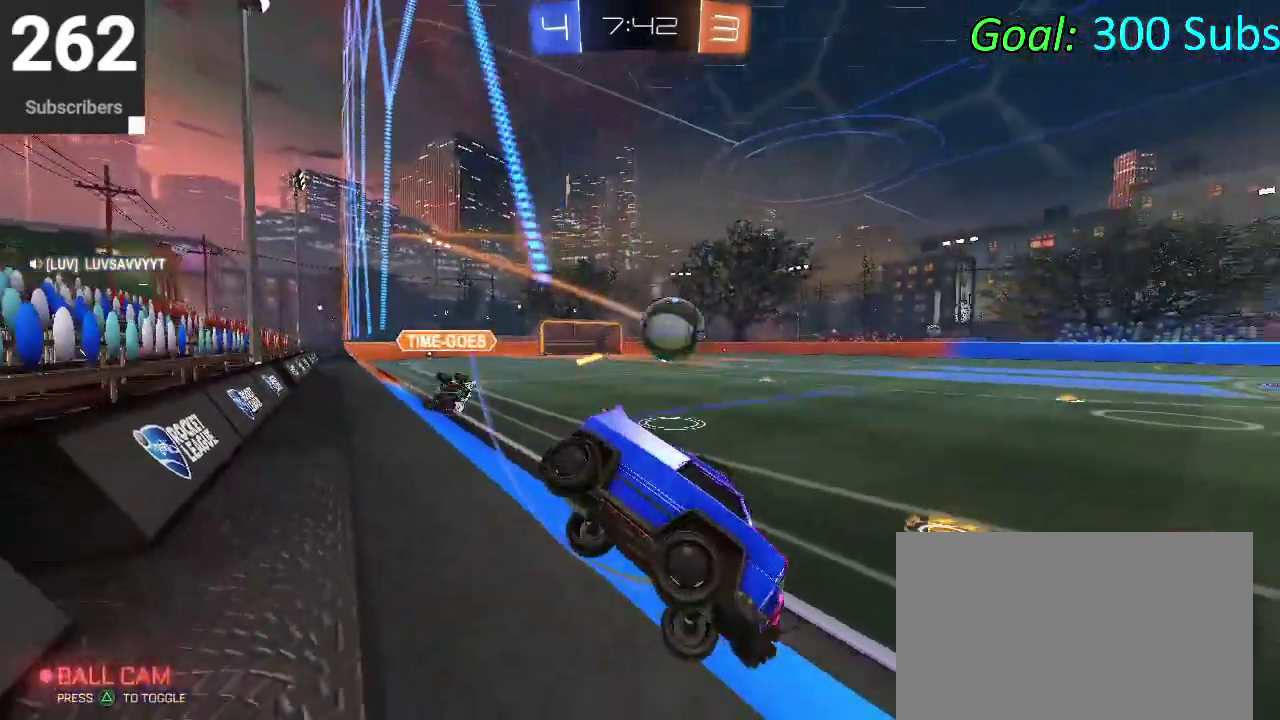
{"buttons": [], "left_stick": "center", "right_stick": "center", "events": [[467, "left_stick", "center"]]}
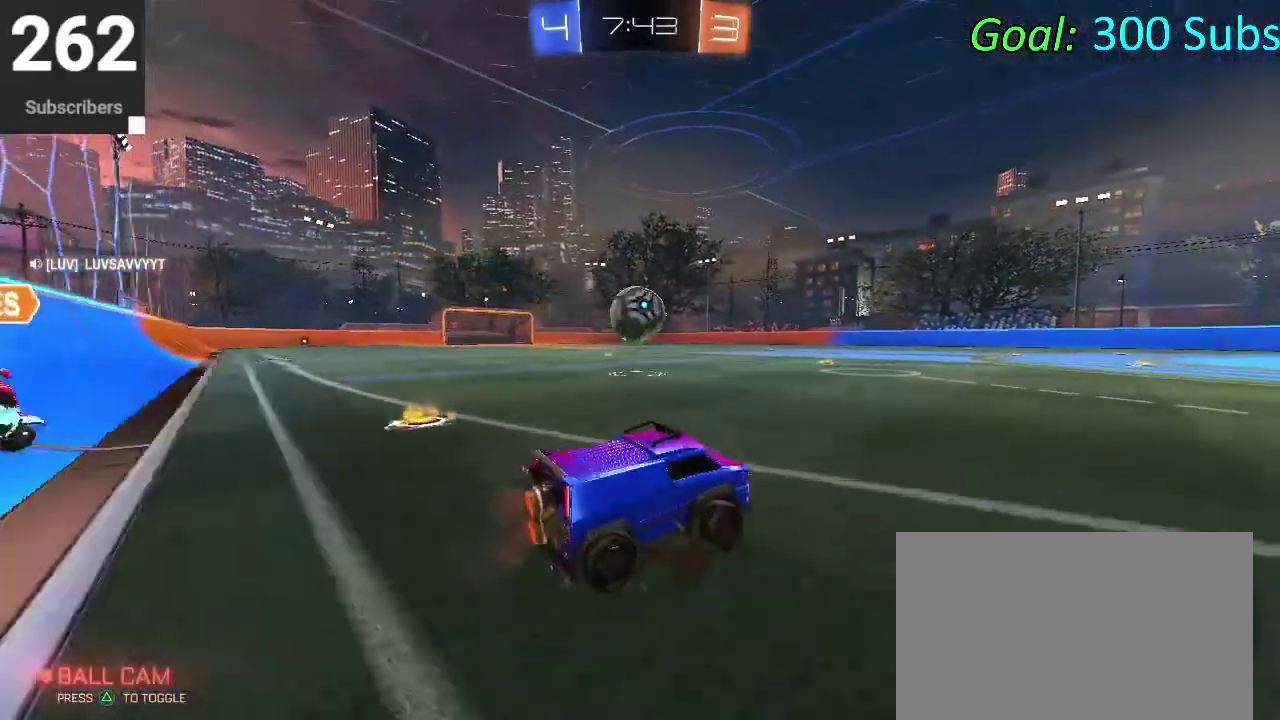
{"buttons": ["CROSS", "CIRCLE"], "left_stick": "down-left", "right_stick": "center", "events": [[17, "CIRCLE", "down"], [83, "left_stick", "left"], [217, "left_stick", "center"], [400, "CROSS", "down"], [433, "left_stick", "down-left"]]}
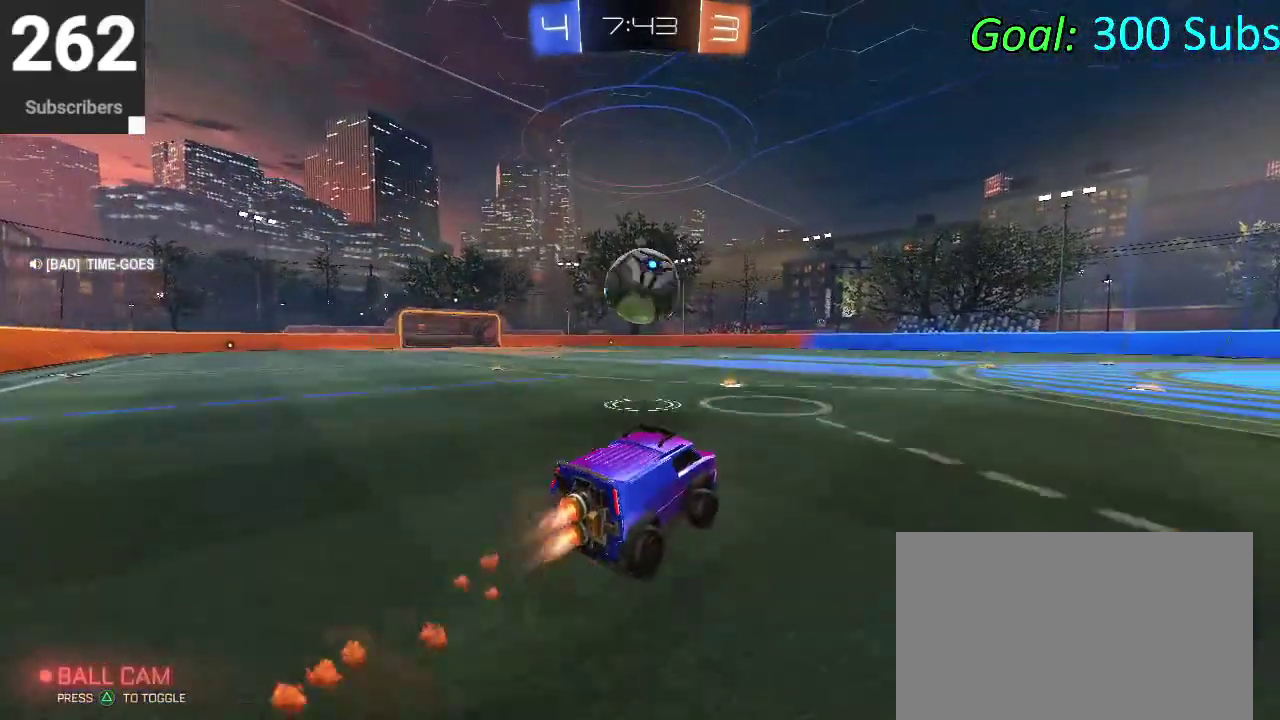
{"buttons": ["CROSS"], "left_stick": "up", "right_stick": "center", "events": [[150, "CROSS", "up"], [167, "CIRCLE", "up"], [200, "left_stick", "up"], [350, "CROSS", "down"]]}
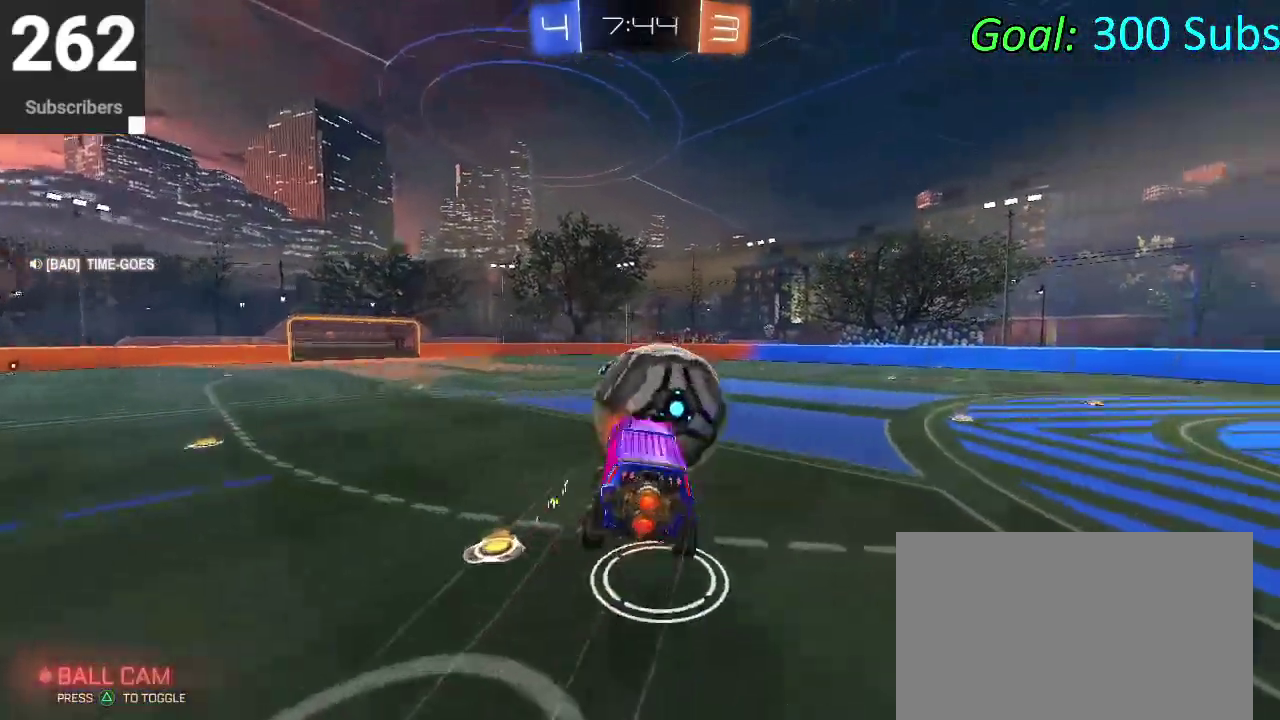
{"buttons": [], "left_stick": "down", "right_stick": "center", "events": [[133, "CROSS", "up"], [167, "left_stick", "up-right"], [317, "left_stick", "center"], [433, "left_stick", "down"]]}
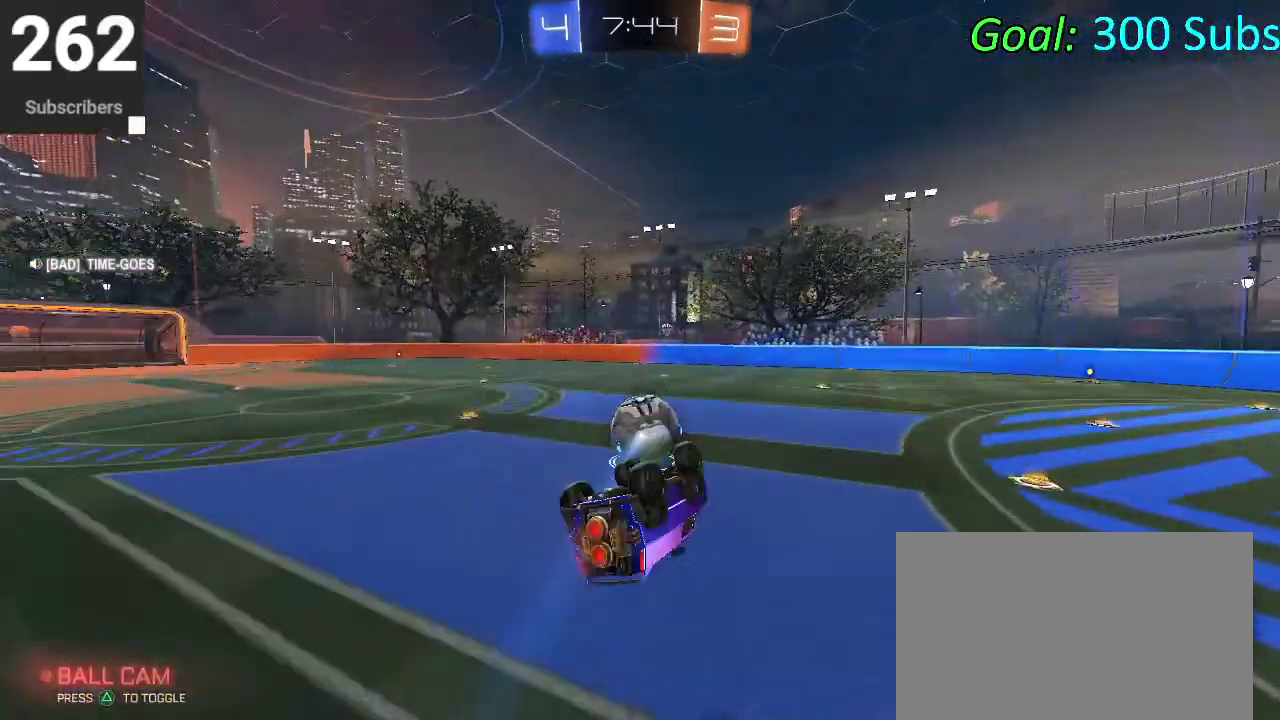
{"buttons": [], "left_stick": "up-right", "right_stick": "center", "events": [[150, "left_stick", "down-left"], [417, "left_stick", "center"], [483, "left_stick", "up-right"]]}
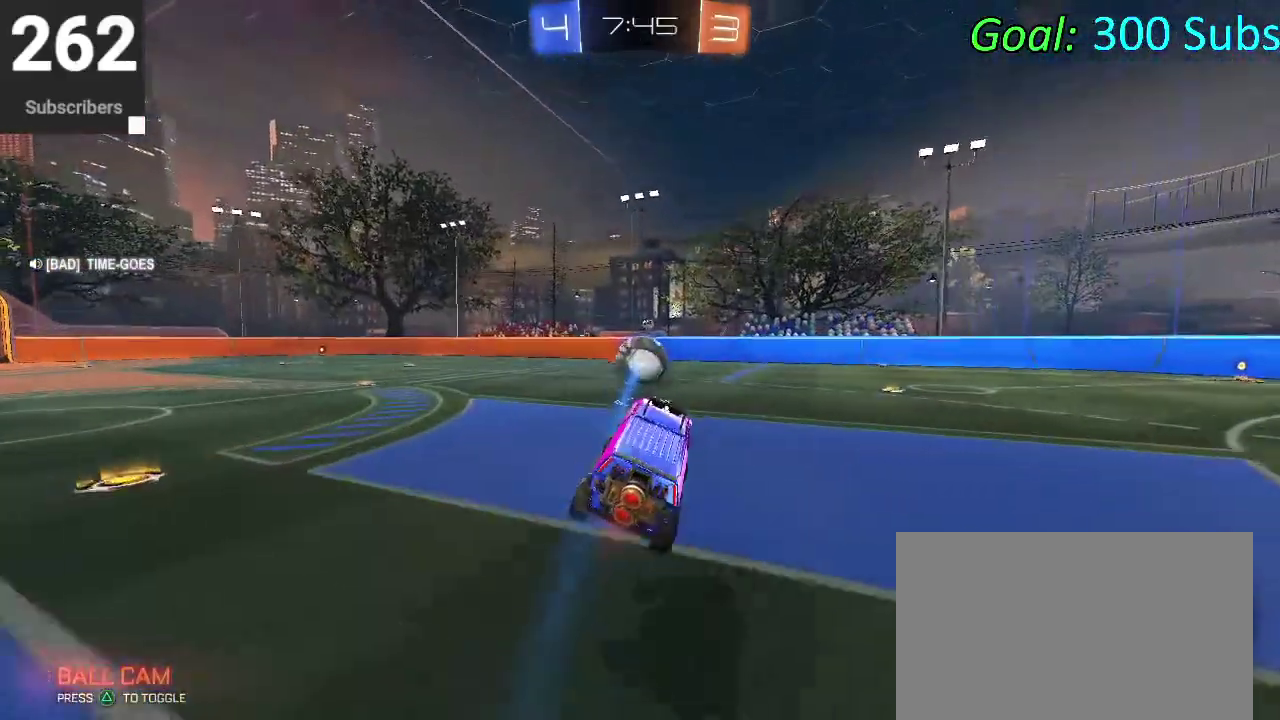
{"buttons": [], "left_stick": "up", "right_stick": "center"}
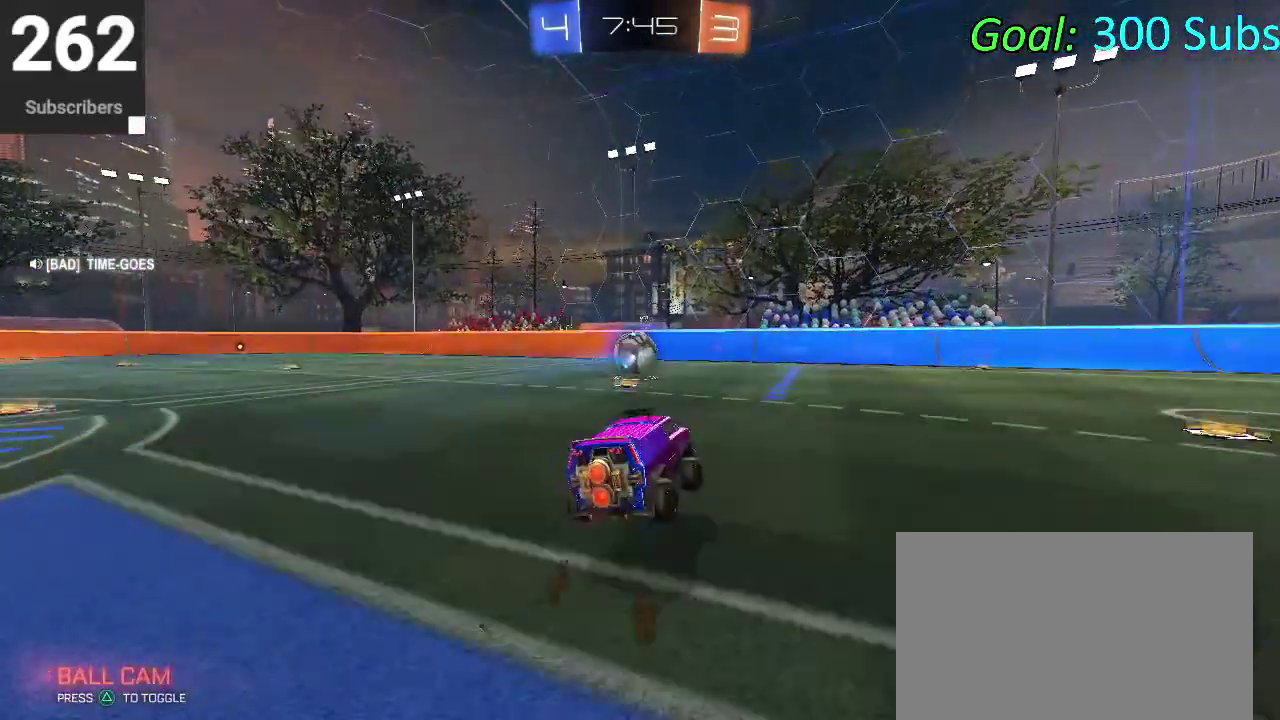
{"buttons": [], "left_stick": "up", "right_stick": "center"}
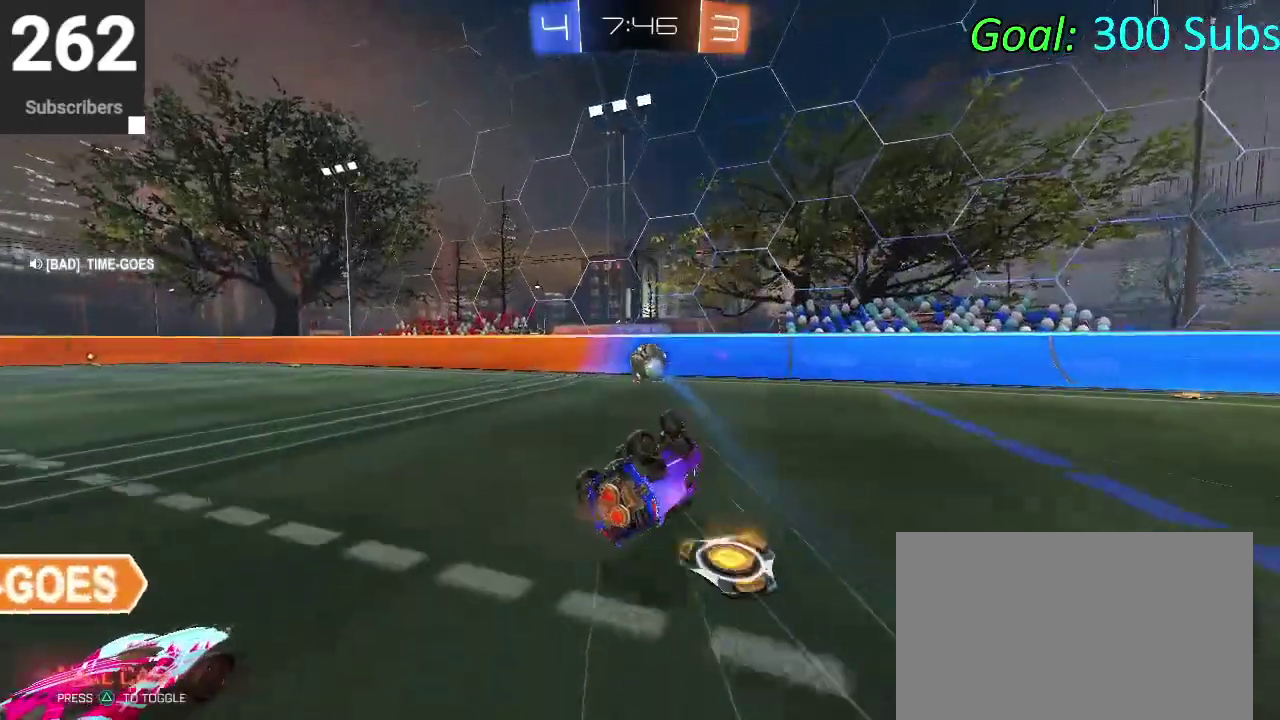
{"buttons": [], "left_stick": "right", "right_stick": "center", "events": [[50, "left_stick", "left"], [133, "left_stick", "down-left"], [333, "left_stick", "center"], [450, "left_stick", "right"]]}
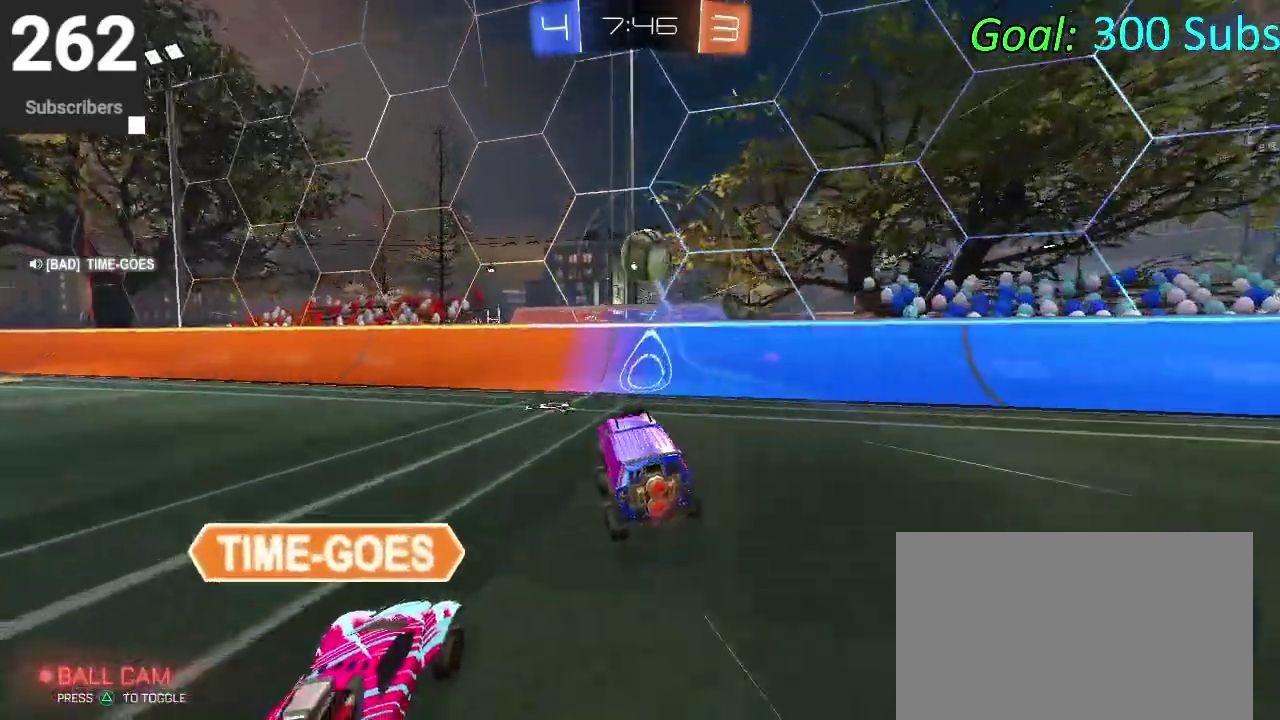
{"buttons": [], "left_stick": "center", "right_stick": "center", "events": [[400, "left_stick", "up-right"], [500, "left_stick", "center"]]}
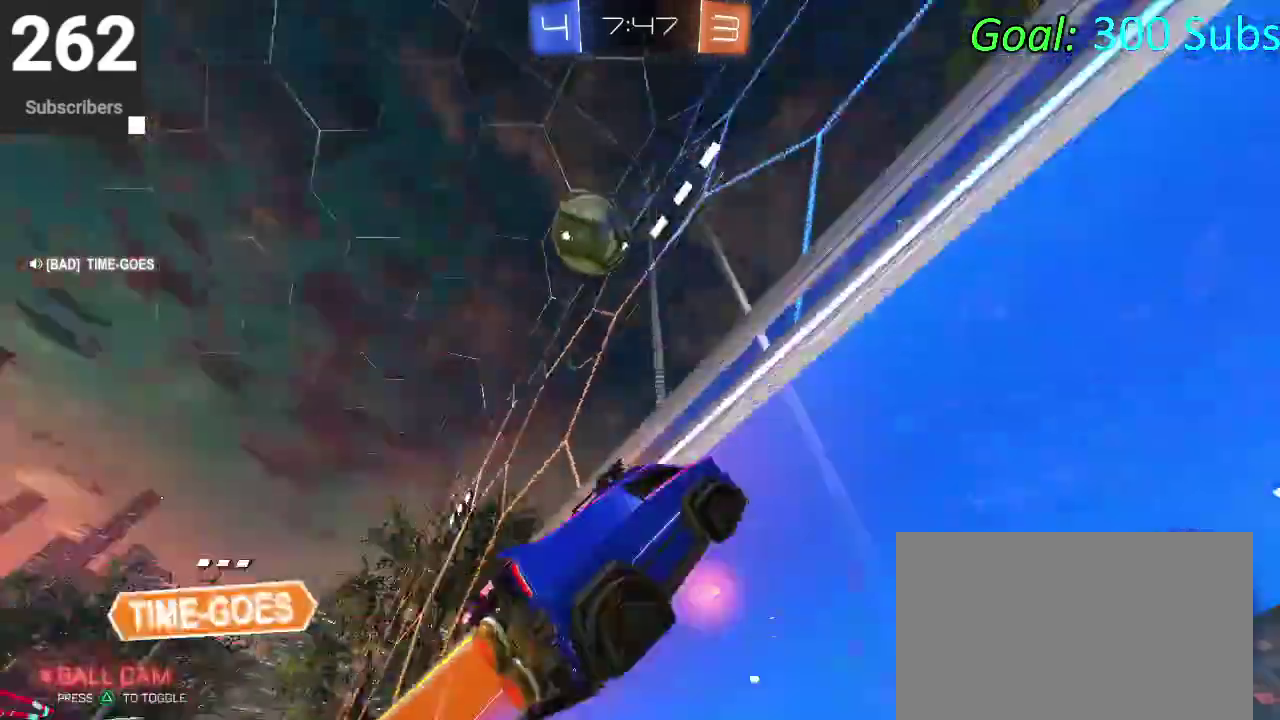
{"buttons": ["SQUARE"], "left_stick": "right", "right_stick": "center", "events": [[50, "left_stick", "down-left"], [267, "SQUARE", "down"], [317, "left_stick", "center"], [350, "SQUARE", "up"], [383, "left_stick", "right"], [483, "SQUARE", "down"]]}
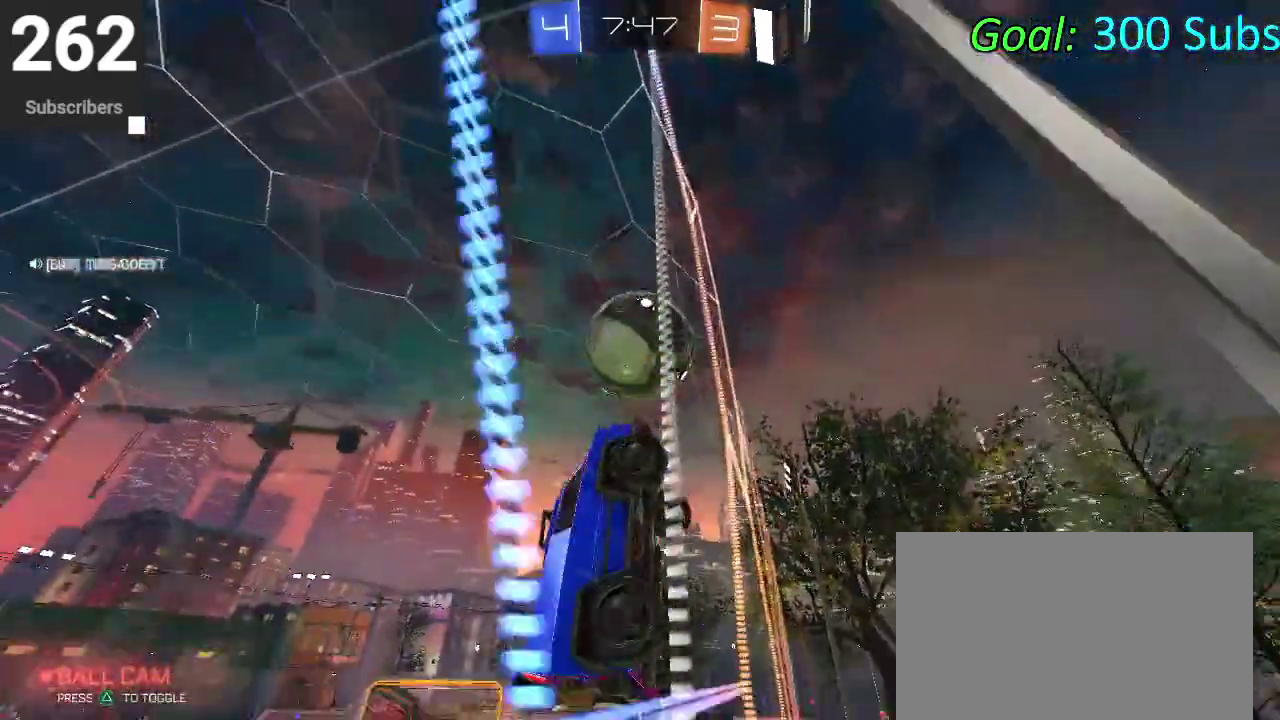
{"buttons": [], "left_stick": "right", "right_stick": "center", "events": [[67, "SQUARE", "up"], [183, "SQUARE", "down"], [283, "SQUARE", "up"]]}
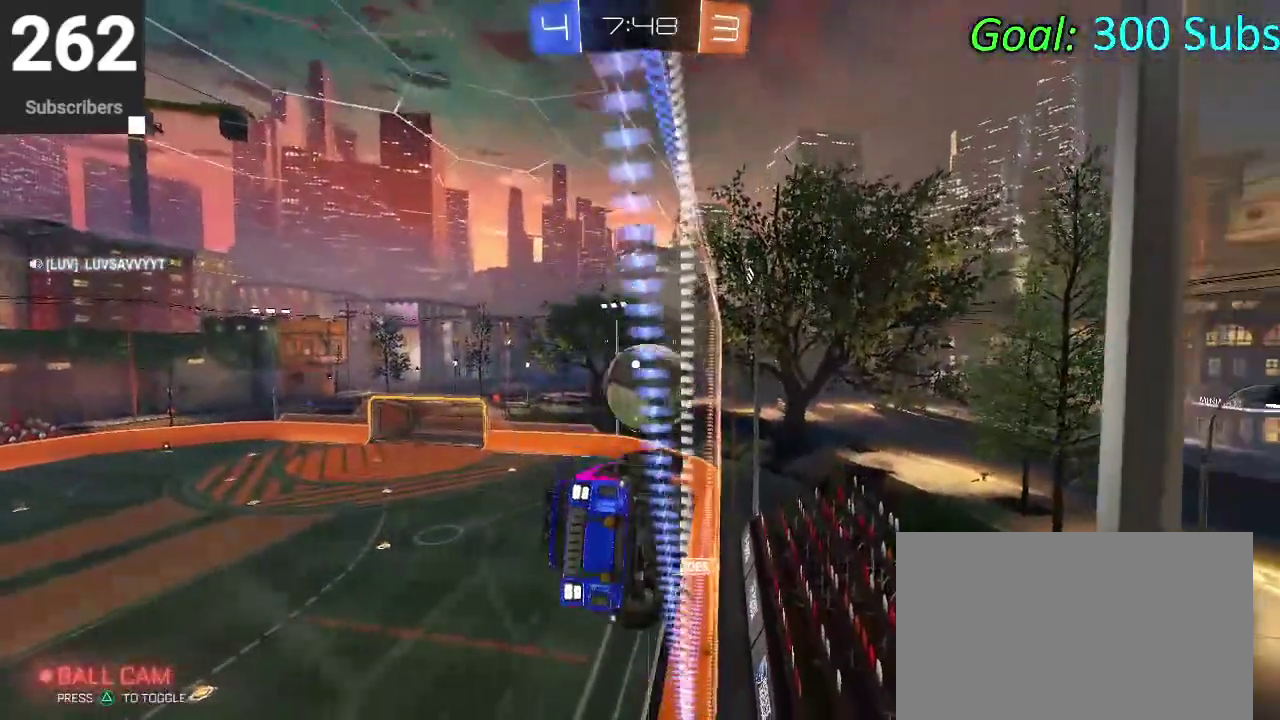
{"buttons": [], "left_stick": "right", "right_stick": "center", "events": []}
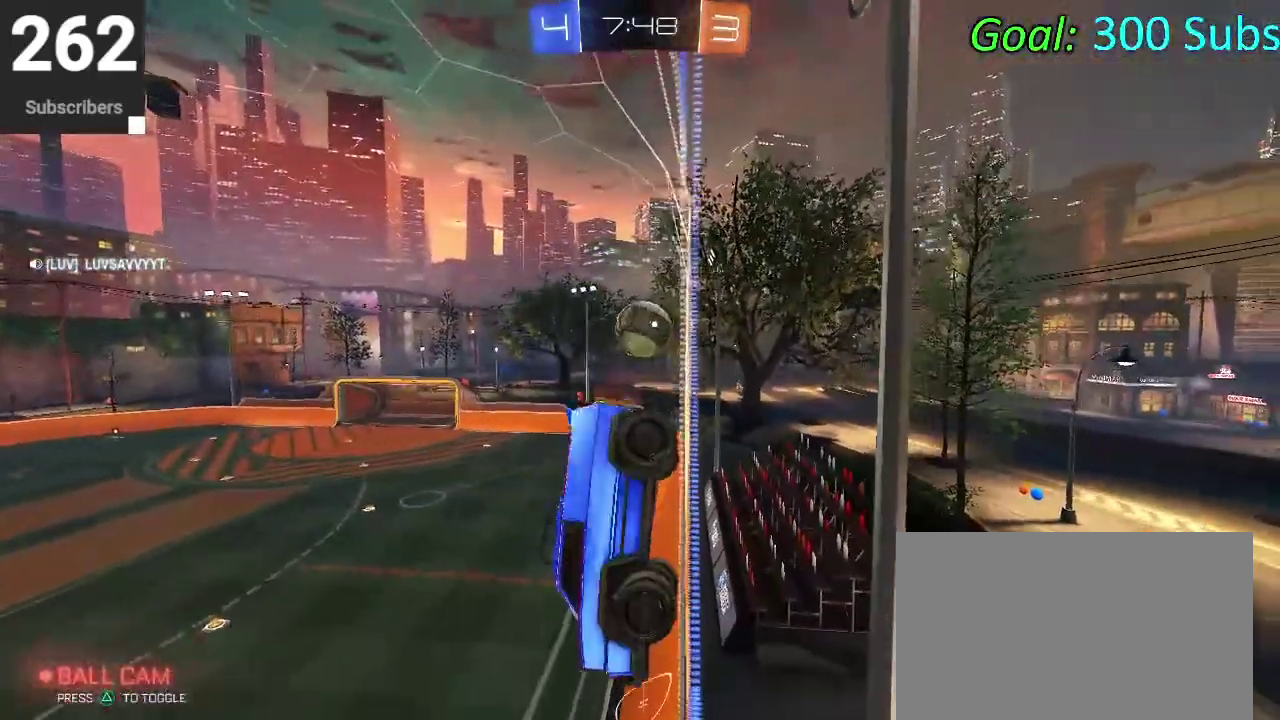
{"buttons": [], "left_stick": "center", "right_stick": "center", "events": [[200, "left_stick", "center"]]}
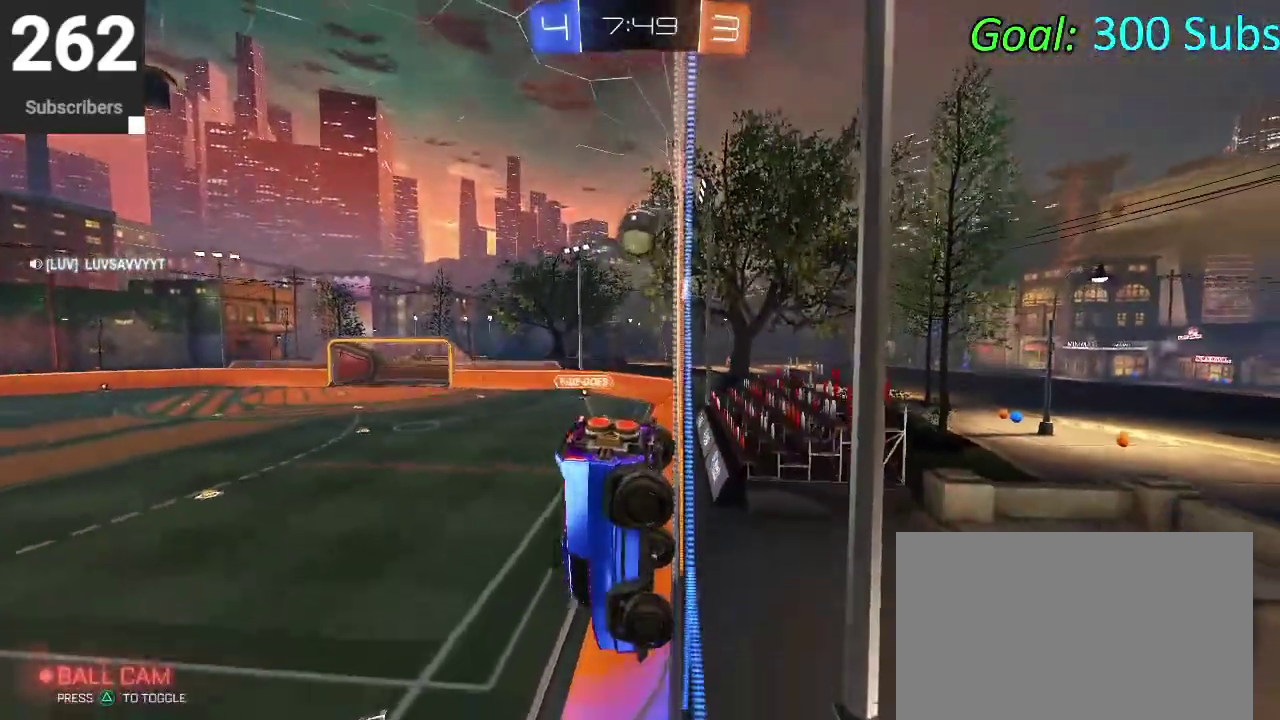
{"buttons": [], "left_stick": "center", "right_stick": "center", "events": []}